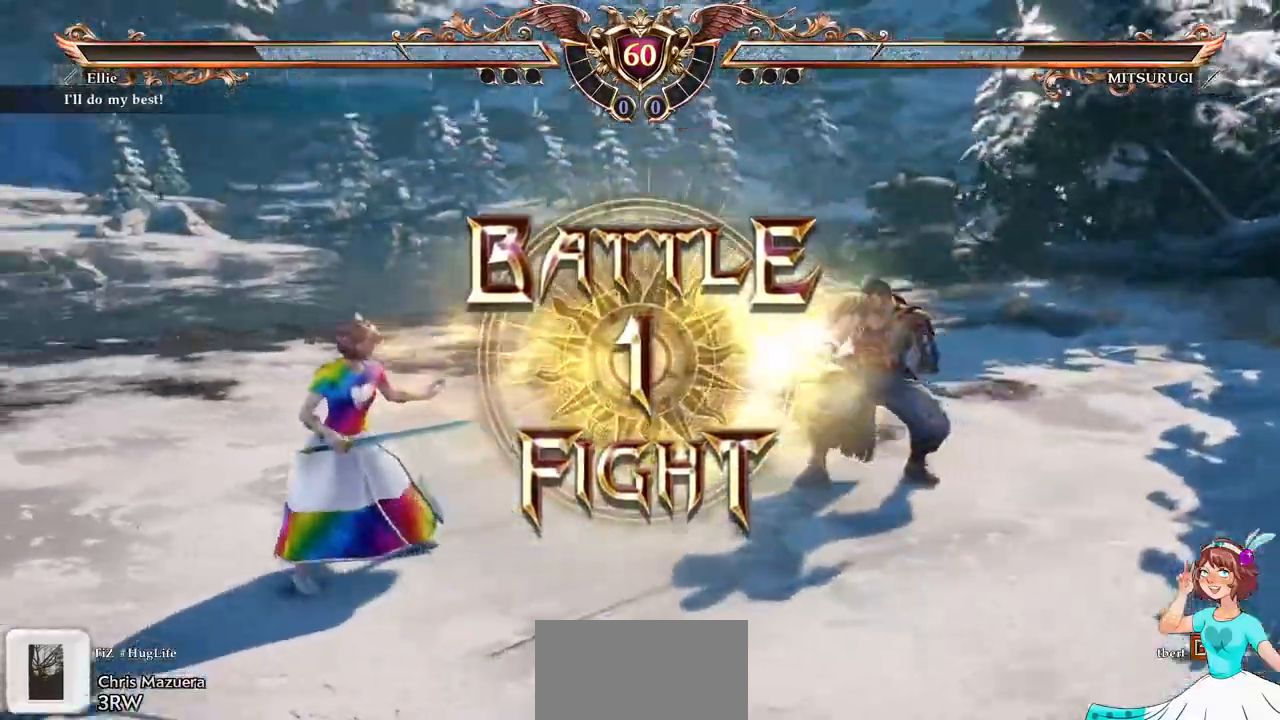
Gameplay with a controller (Xbox layout); each line is a JSON object with the inputs held at the frame after it (dt_ms = milliseconds from this image to that frame). "events" lists button and stick changes between this image and that frame as [ms after this image, input, new state], when the widget could be followed in between. Not read: L3 R3 SELECT START.
{"dt_ms": 500, "buttons": ["A"], "events": [[383, "A", "down"]]}
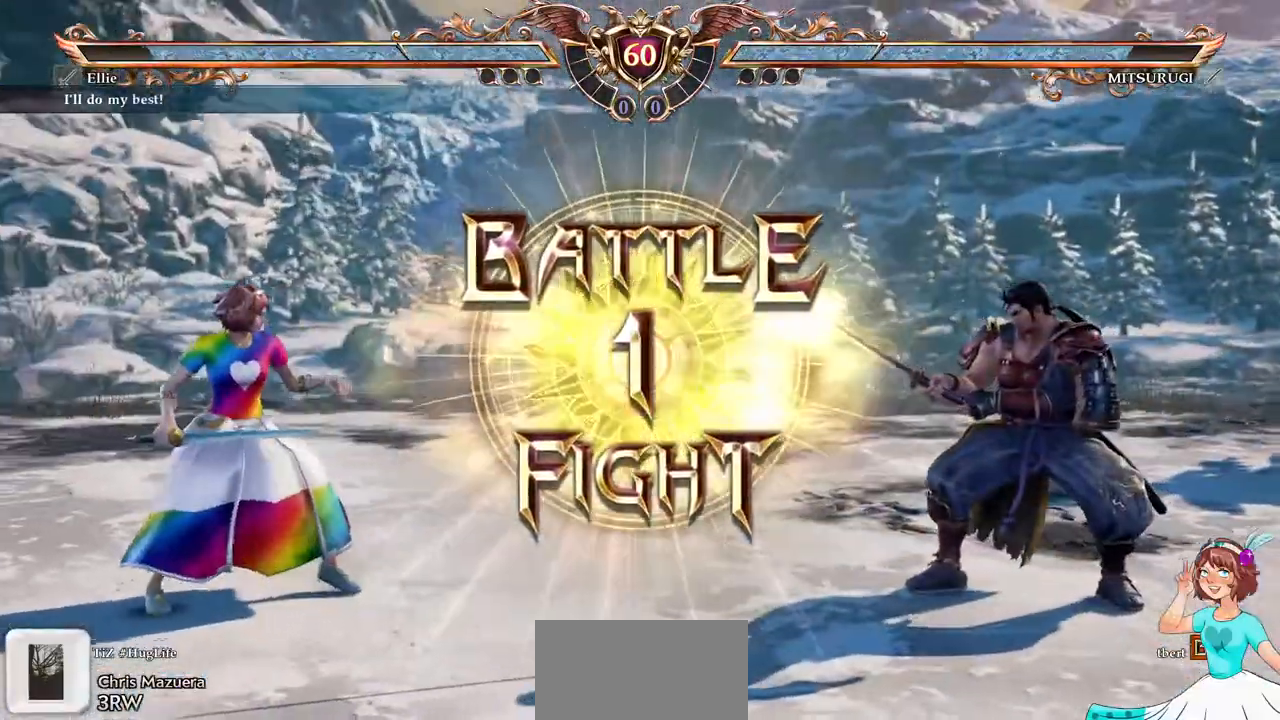
{"dt_ms": 500, "buttons": ["DPAD_LEFT"], "events": [[17, "A", "up"], [217, "DPAD_RIGHT", "down"], [350, "DPAD_RIGHT", "up"], [433, "DPAD_LEFT", "down"]]}
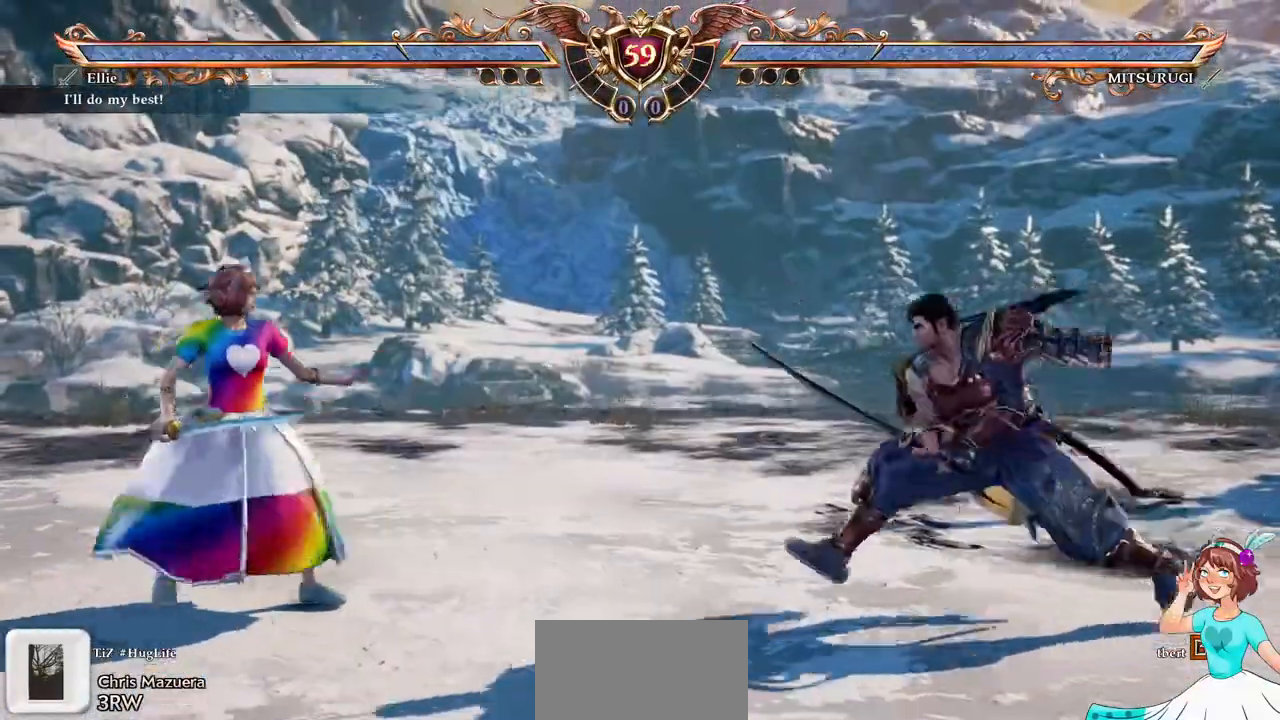
{"dt_ms": 500, "buttons": ["Y", "DPAD_DOWN", "DPAD_RIGHT"], "events": [[33, "DPAD_LEFT", "up"], [117, "DPAD_UP", "down"], [233, "DPAD_UP", "up"], [267, "A", "down"], [333, "DPAD_RIGHT", "down"], [350, "DPAD_DOWN", "down"], [400, "A", "up"], [450, "Y", "down"]]}
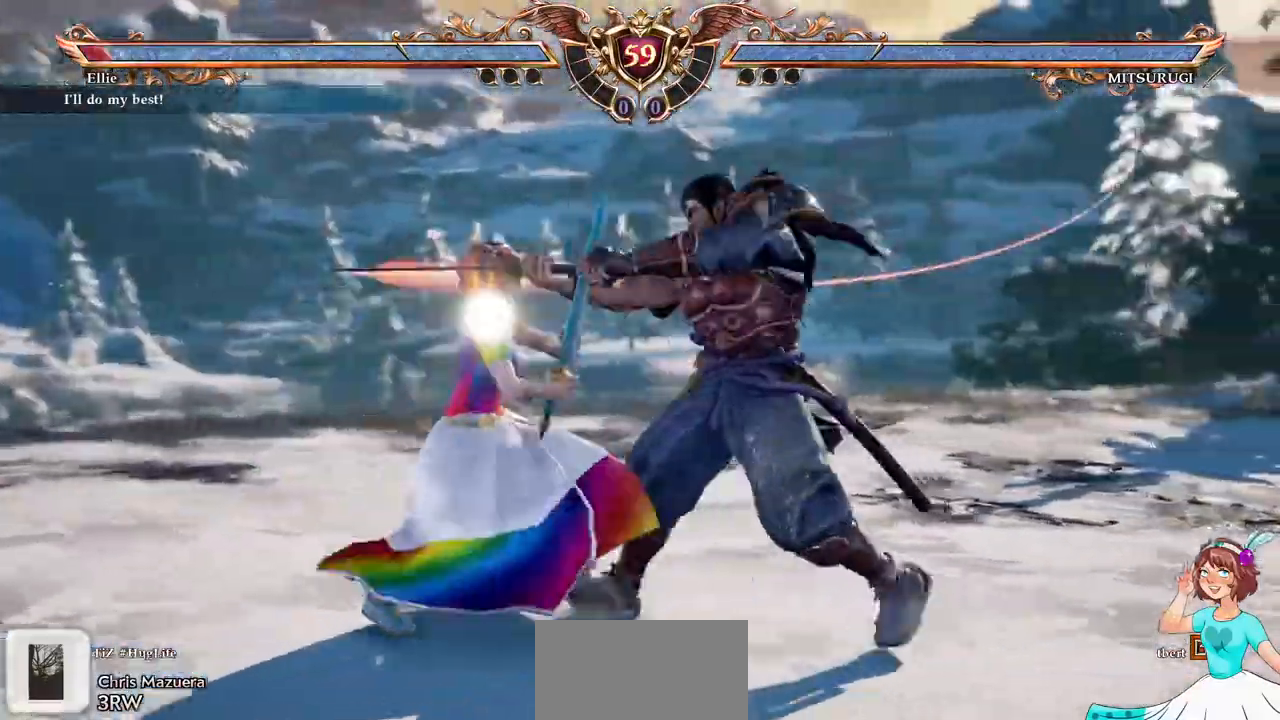
{"dt_ms": 500, "buttons": ["A"], "events": [[67, "DPAD_DOWN", "up"], [67, "DPAD_RIGHT", "up"], [67, "Y", "up"], [417, "A", "down"]]}
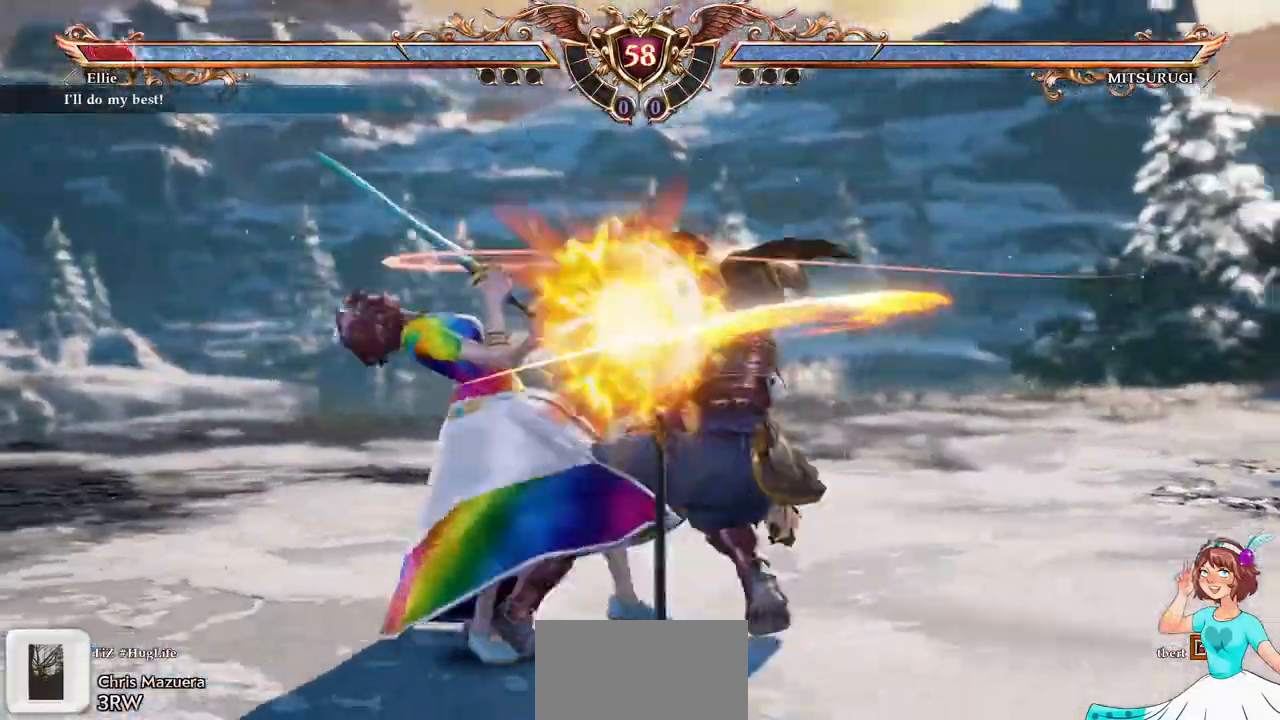
{"dt_ms": 500, "buttons": [], "events": [[367, "A", "up"]]}
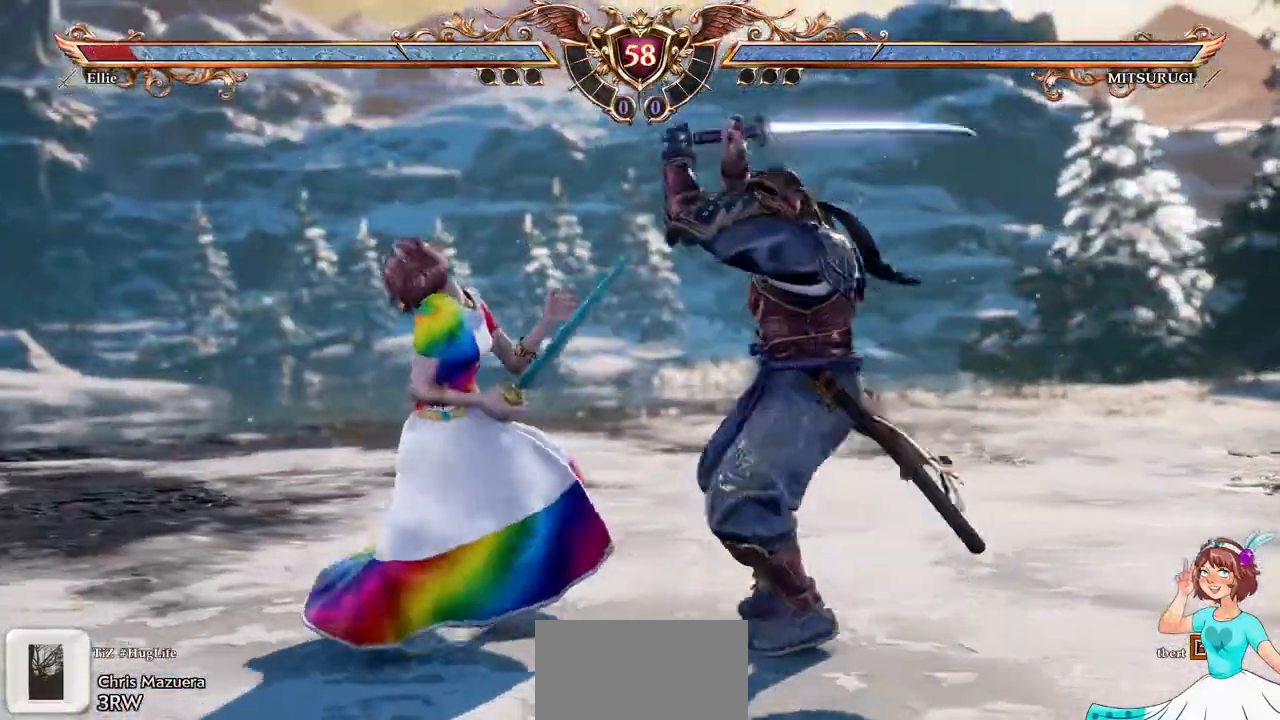
{"dt_ms": 1000, "buttons": ["DPAD_RIGHT"]}
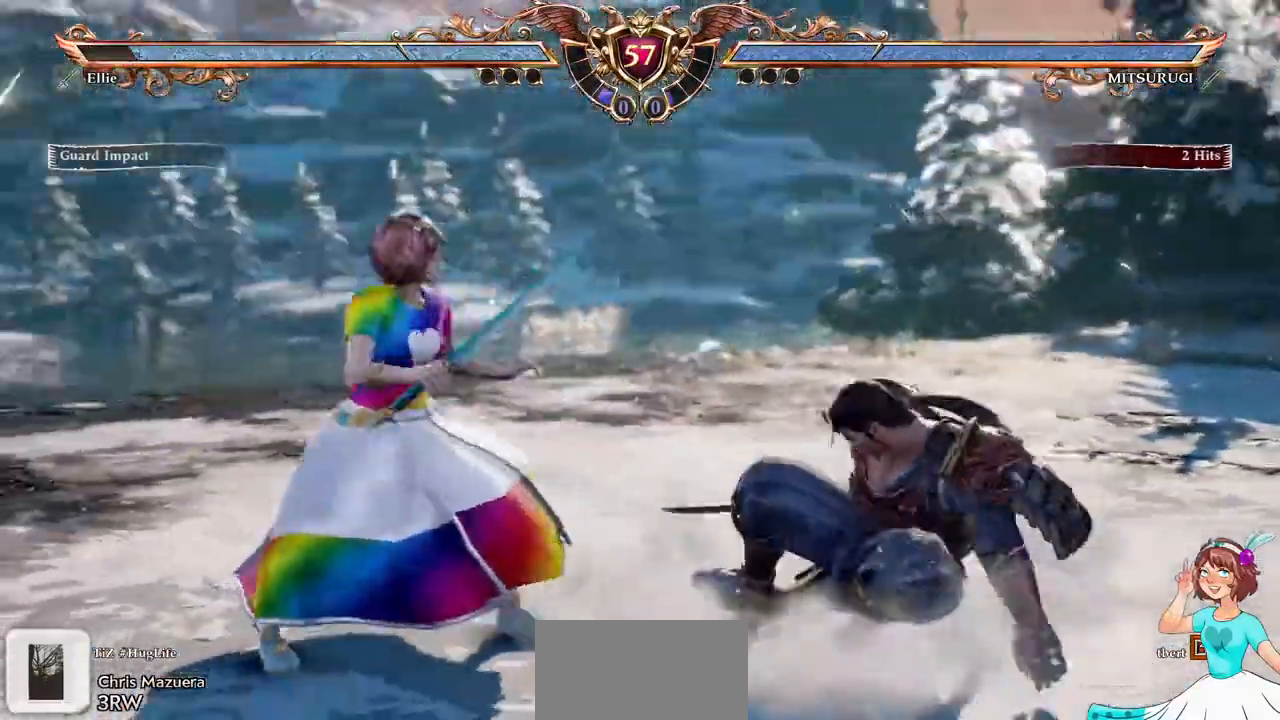
{"dt_ms": 500, "buttons": [], "events": [[117, "DPAD_RIGHT", "up"]]}
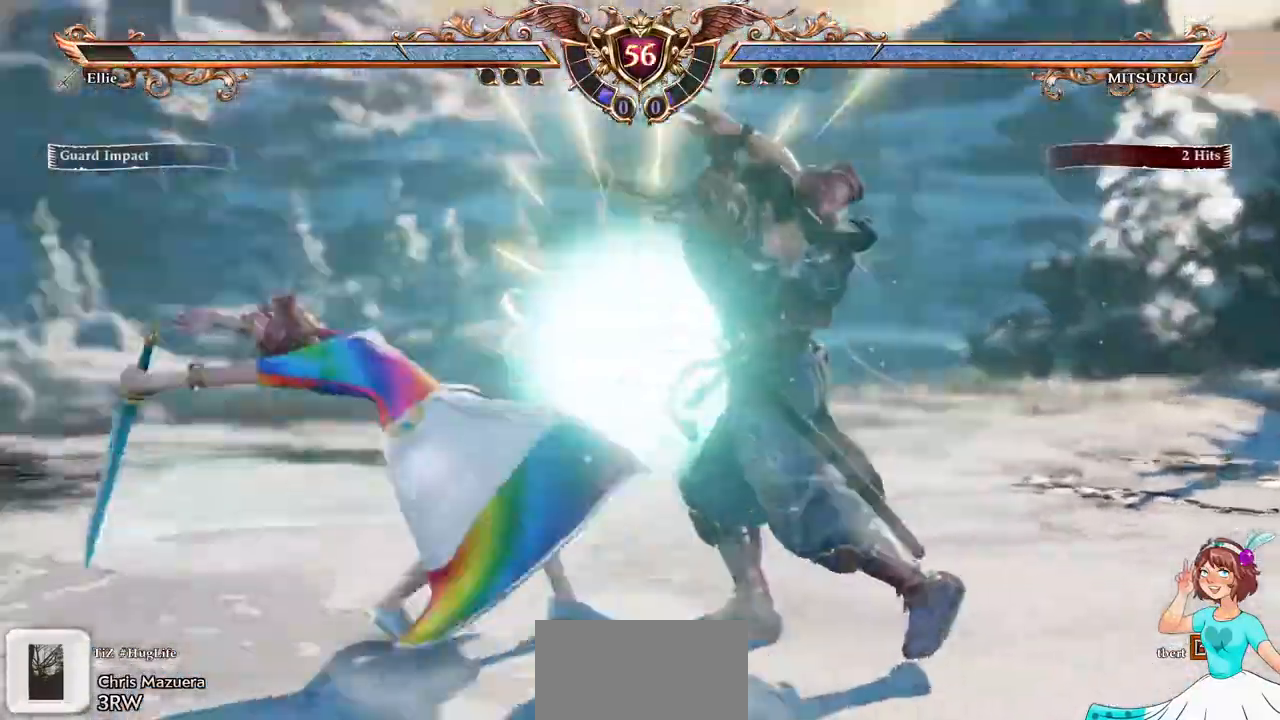
{"dt_ms": 500, "buttons": [], "events": []}
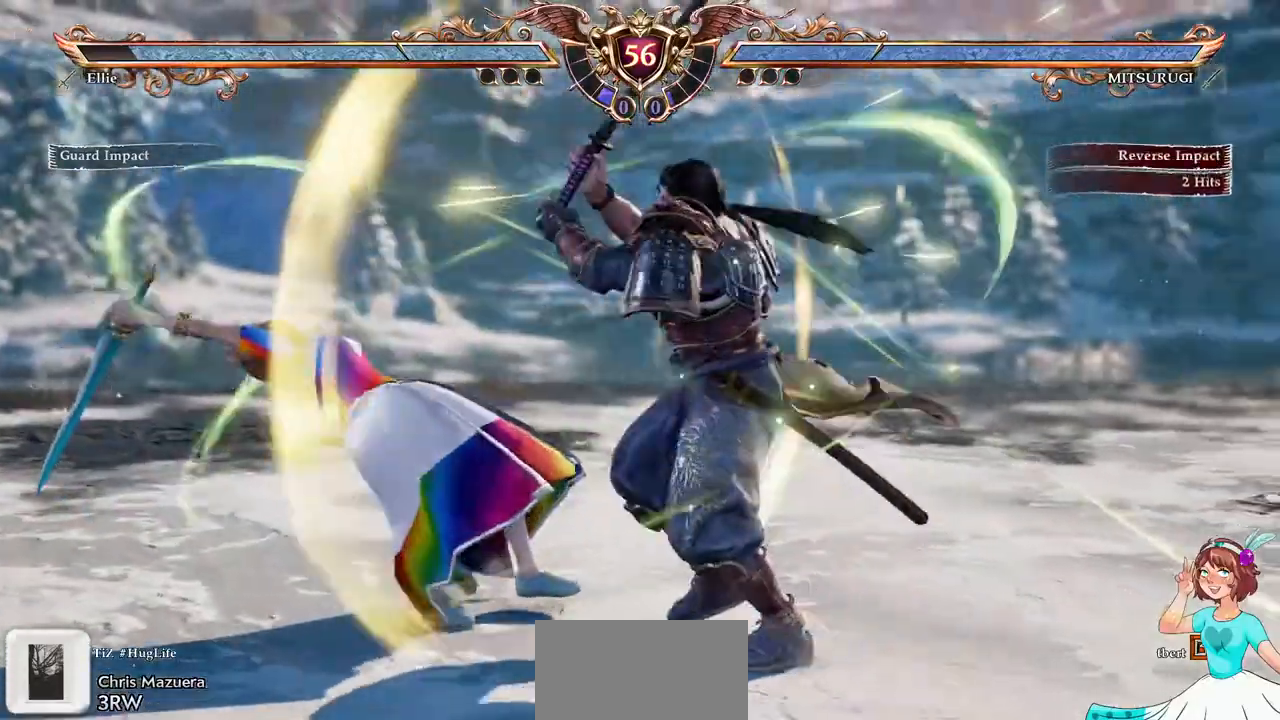
{"dt_ms": 500, "buttons": ["A"], "events": [[133, "DPAD_UP", "down"], [200, "DPAD_UP", "up"], [267, "DPAD_UP", "down"], [417, "A", "down"], [433, "DPAD_UP", "up"]]}
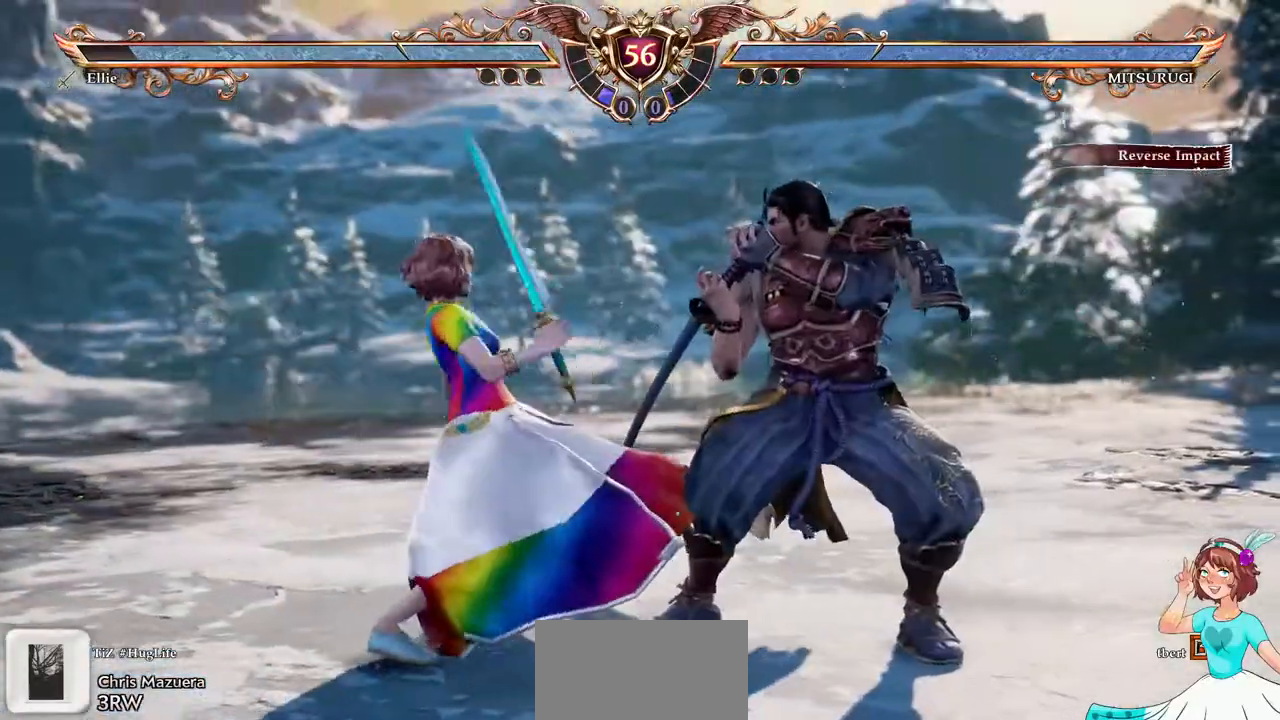
{"dt_ms": 500, "buttons": [], "events": [[50, "DPAD_DOWN", "down"], [67, "DPAD_RIGHT", "down"], [133, "A", "up"], [317, "X", "down"], [417, "X", "up"], [483, "DPAD_DOWN", "up"], [500, "DPAD_RIGHT", "up"]]}
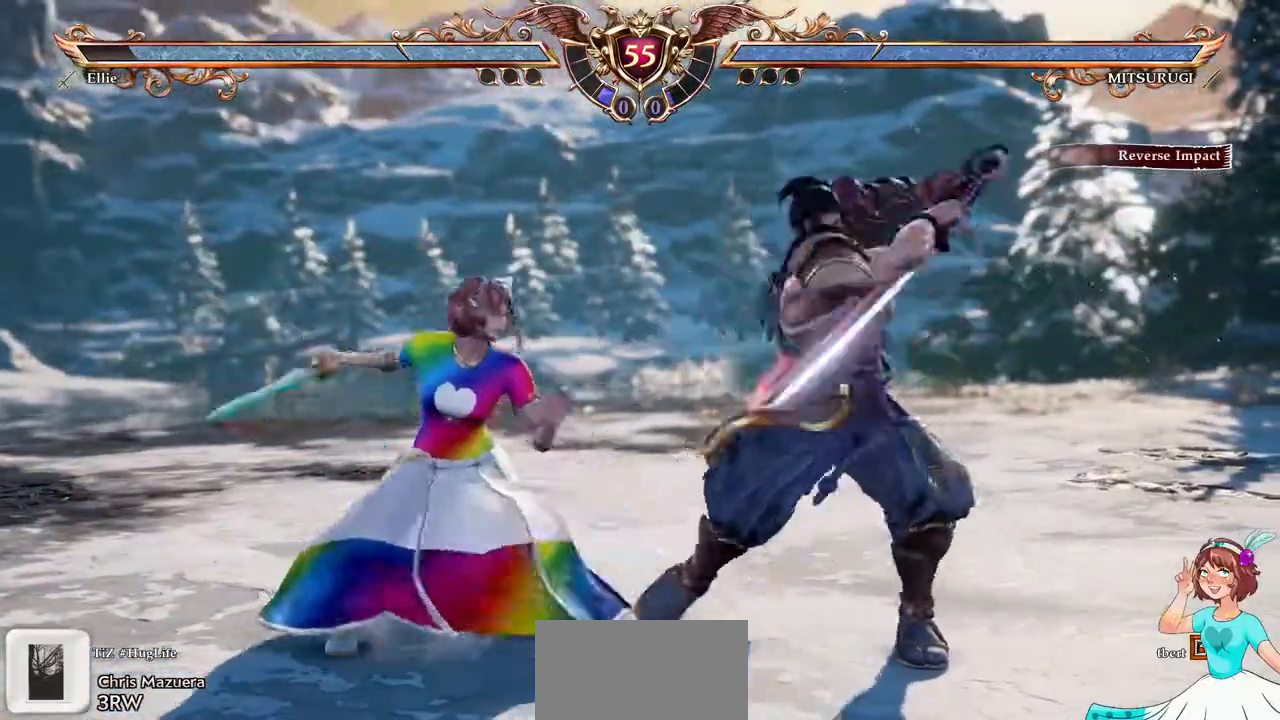
{"dt_ms": 500, "buttons": ["A"], "events": [[417, "A", "down"]]}
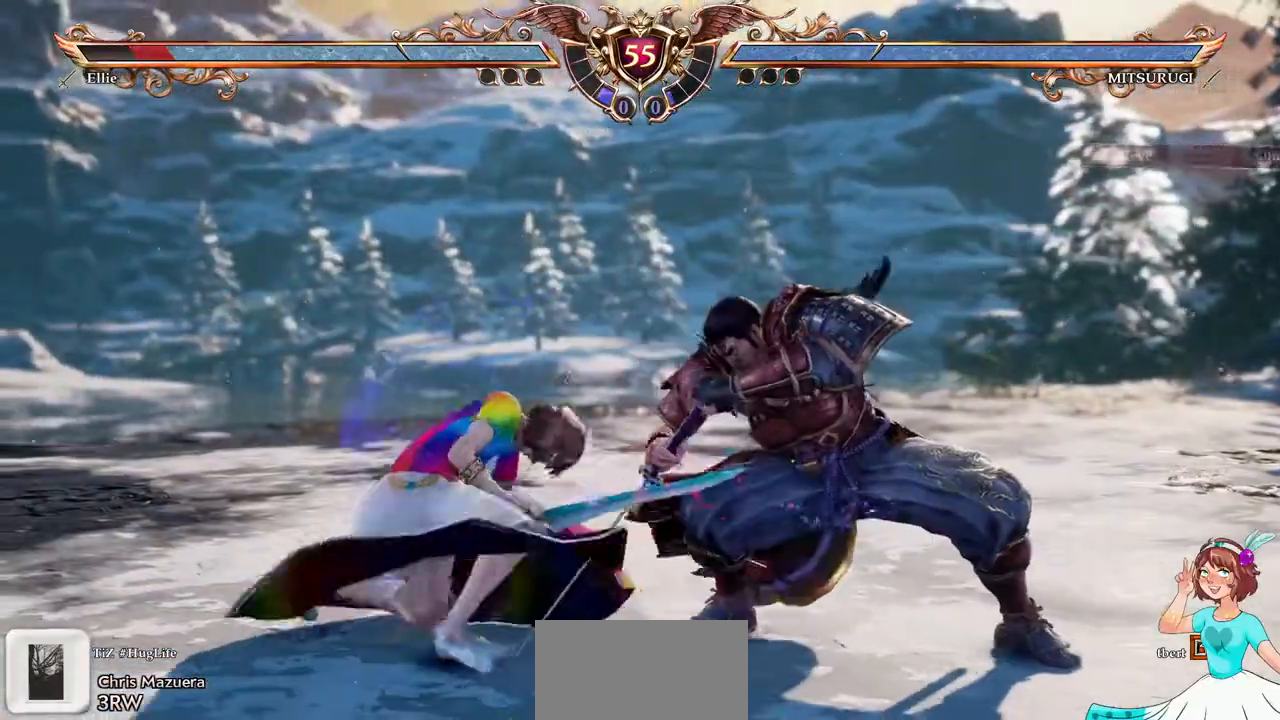
{"dt_ms": 500, "buttons": ["A"], "events": []}
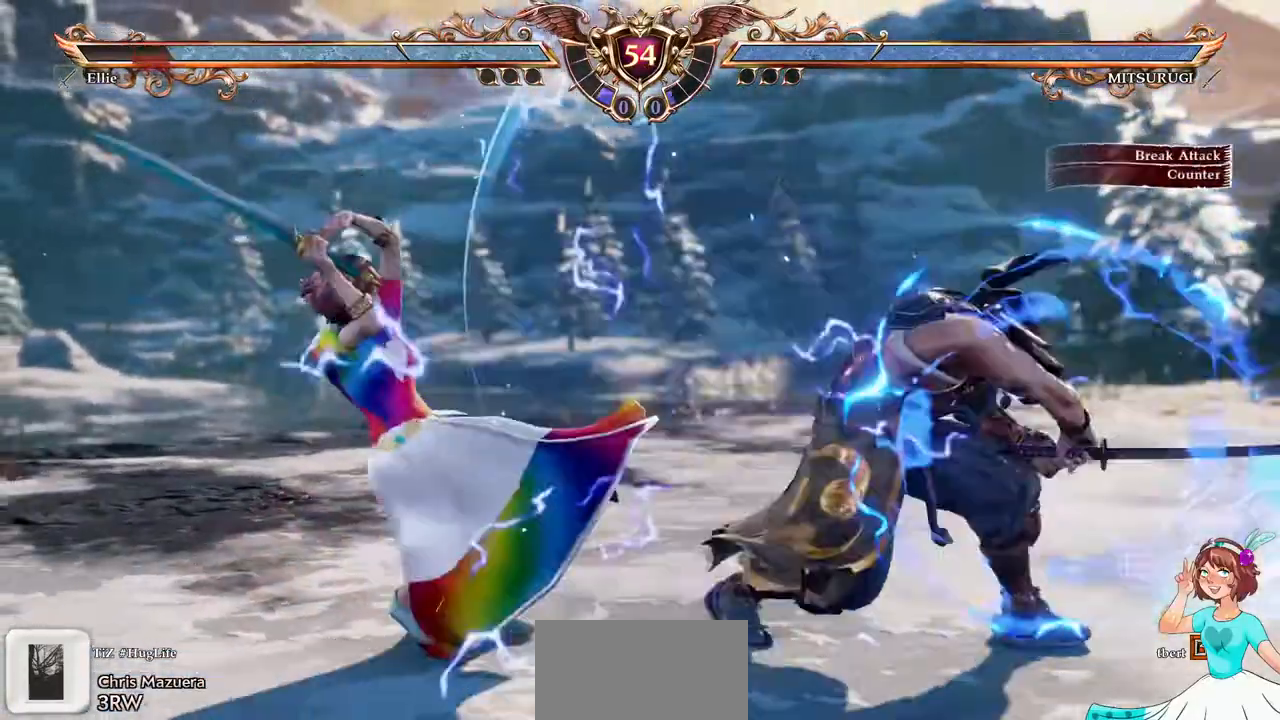
{"dt_ms": 500, "buttons": ["A"]}
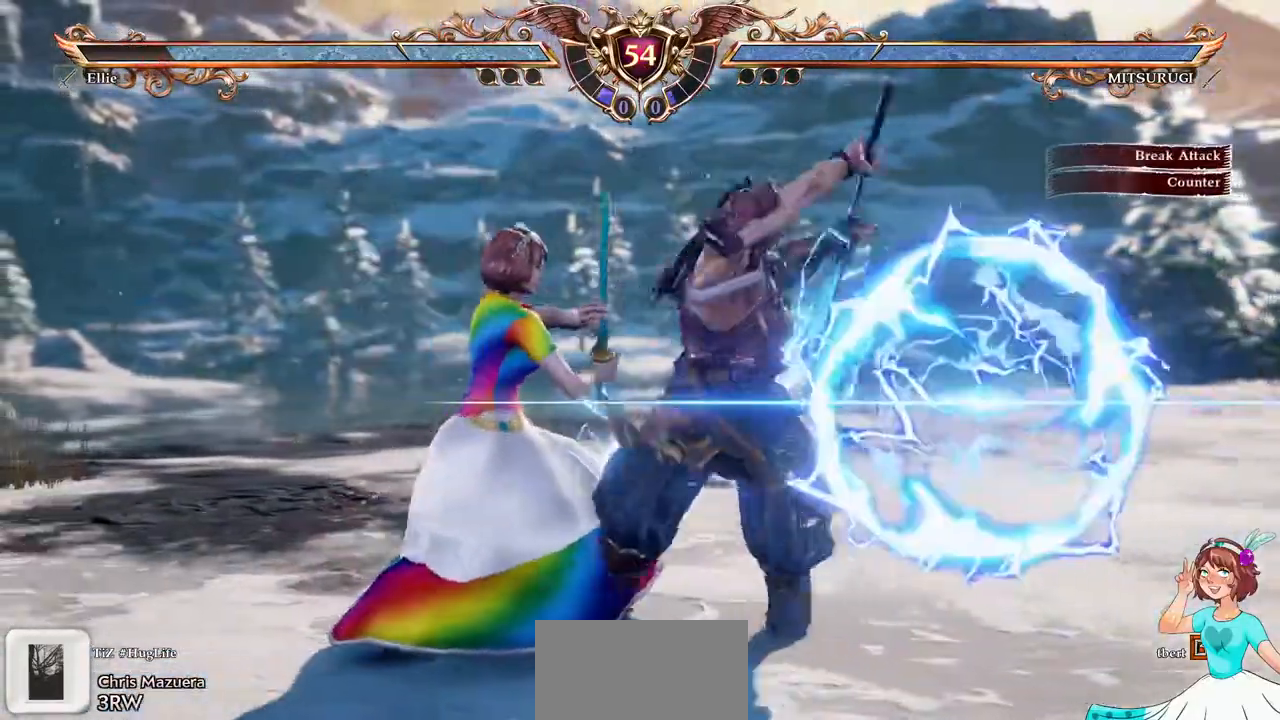
{"dt_ms": 500, "buttons": ["A"], "events": []}
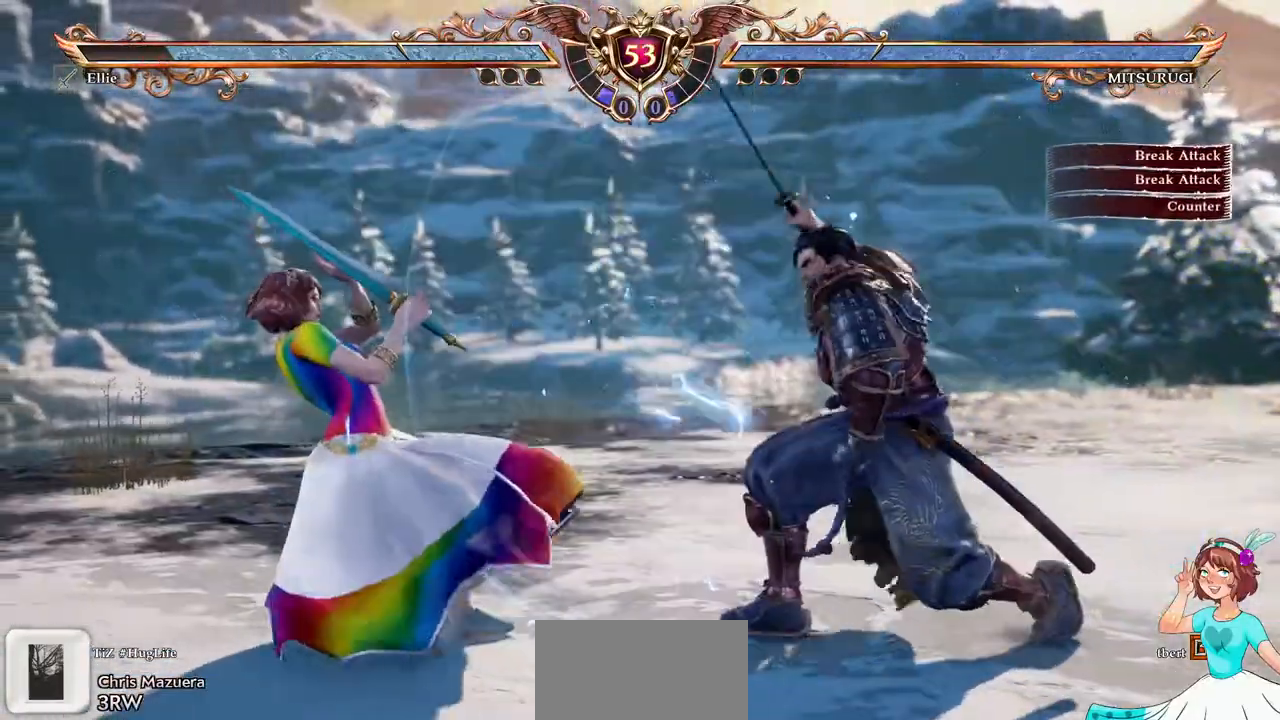
{"dt_ms": 500, "buttons": ["A"], "events": [[300, "B", "down"], [383, "B", "up"]]}
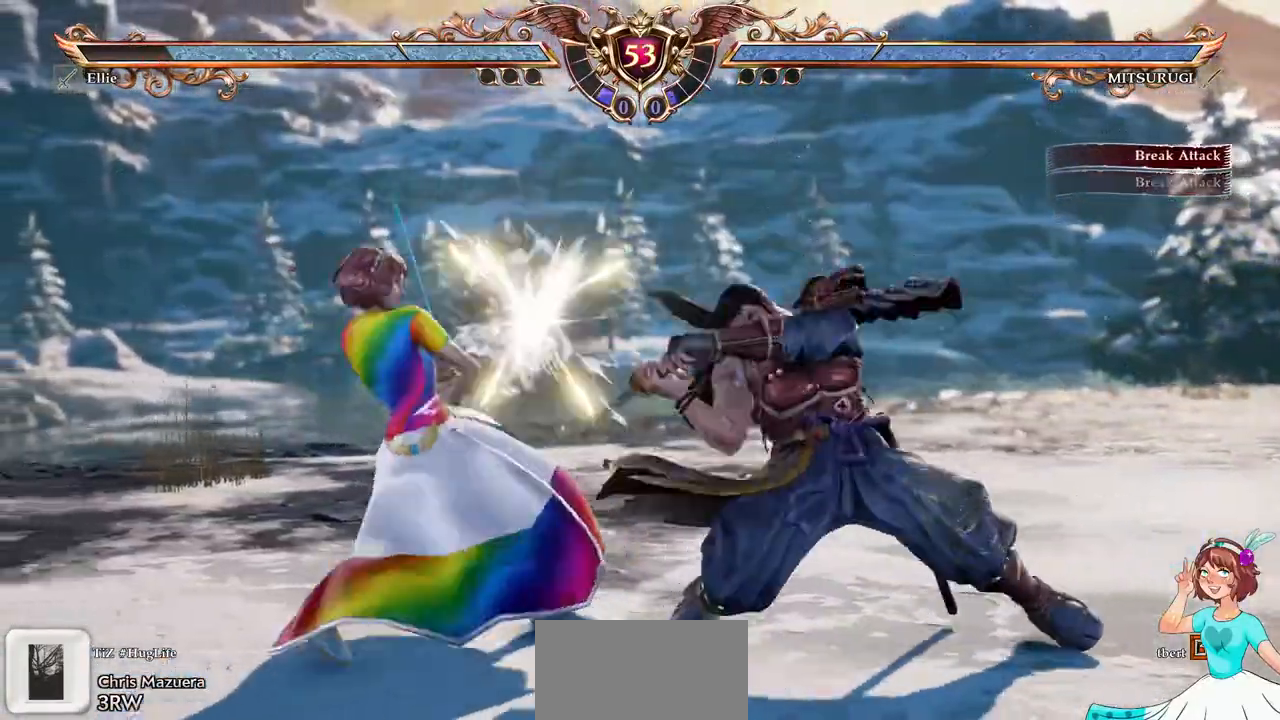
{"dt_ms": 500, "buttons": []}
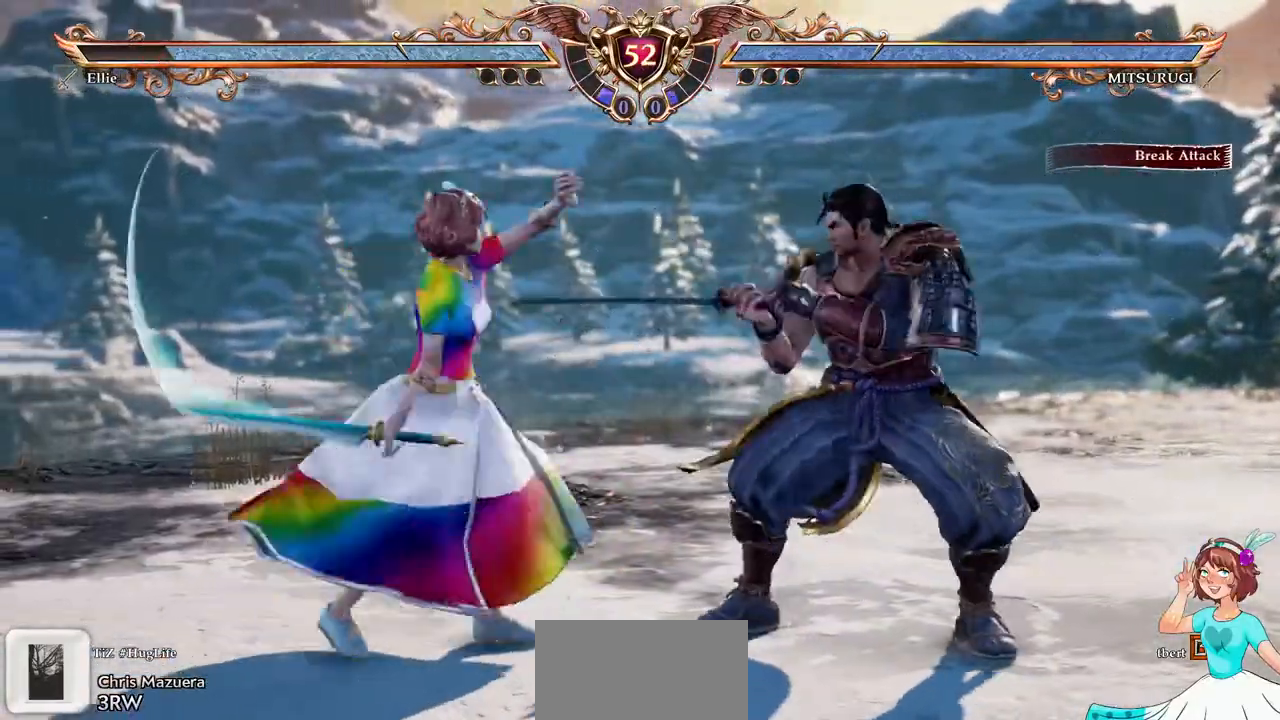
{"dt_ms": 500, "buttons": [], "events": []}
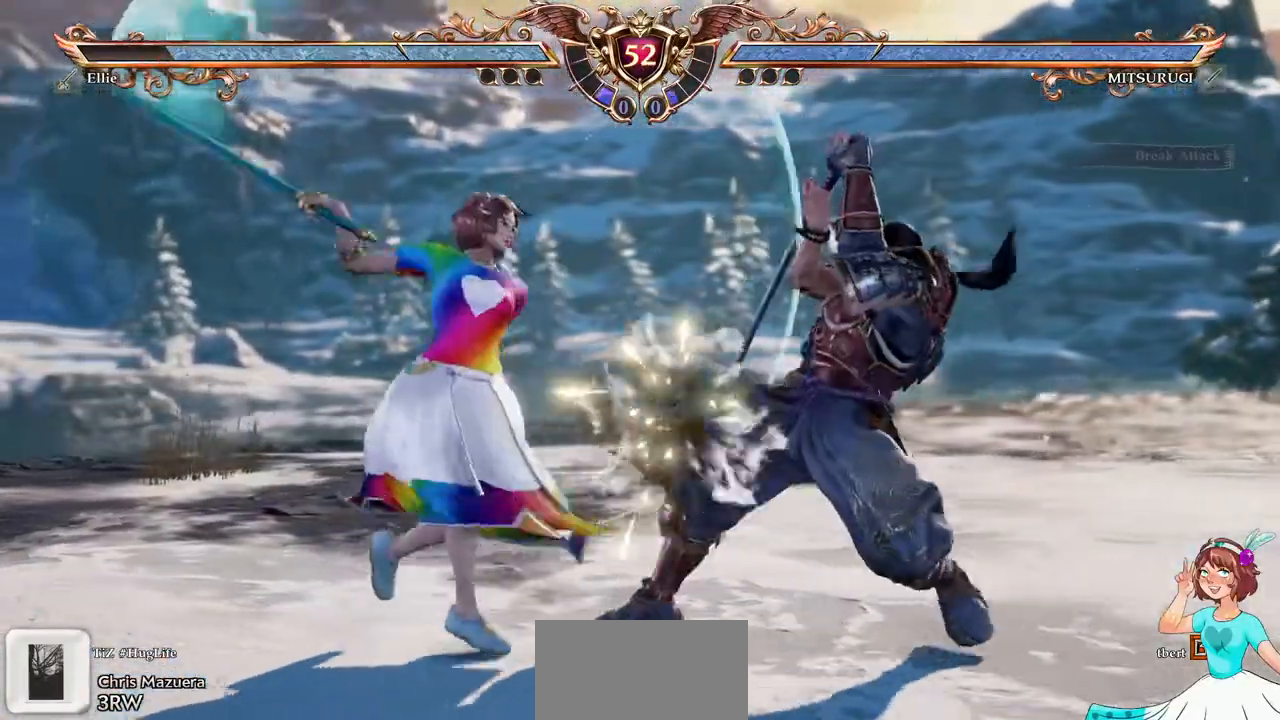
{"dt_ms": 500, "buttons": ["A", "DPAD_DOWN"], "events": [[233, "DPAD_DOWN", "down"], [267, "X", "down"], [383, "X", "up"], [467, "A", "down"]]}